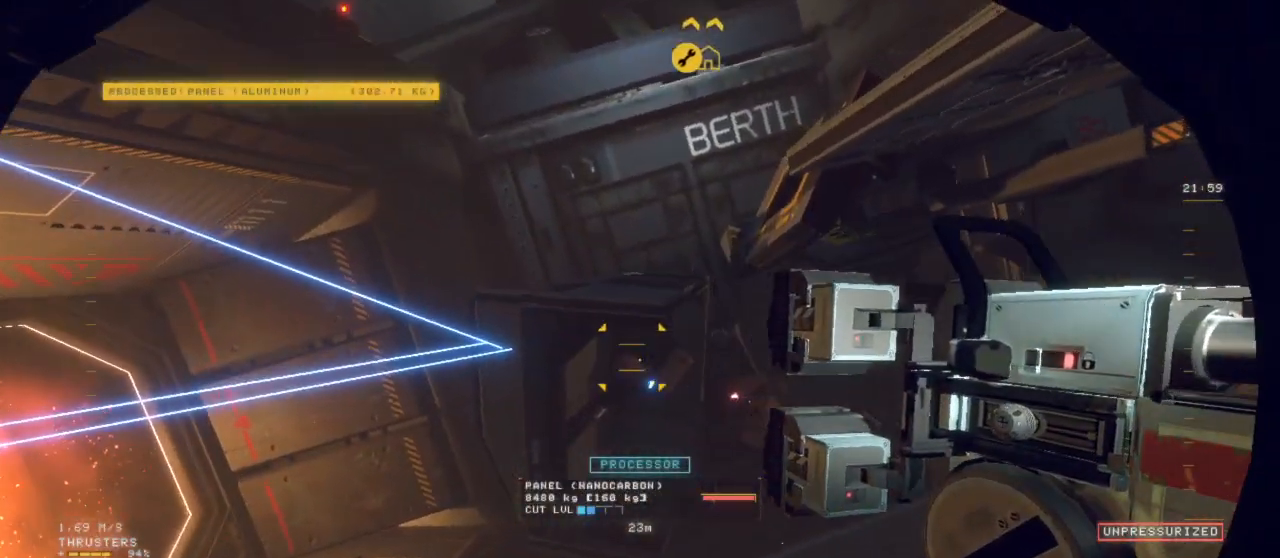
Gameplay with keyboard and mouse; each line is a JSON object with the keys and mouse buttons held at the frame after it. "events" lists presses ("down") and releases ("up") of "1", "2", "3", "4", "5", "6", "7", "8", "a", "alt", "b", "c", "ctrl", "d", "e", "escape", "f", "g", "h", "q", "r", "s", "shift", "space", "t", "v", "w", "x", "y", "z", "mouse_left", "mouse_wheel", "mouse_right", "mouse_mb4" and "mouse_mb5" between this image and that frame as [ms after this image, input, new state], when the widget could be followed in between. "mouse_left", "mouse_wheel", "mouse_right", "mouse_mb4", "mouse_mb5" = the "left", "wheel", "right", "mb4", "mb5" buttons of the "mouse" list. No other keys are recorded. "wheel" means that the mouse wheel is clicked or scrolled. Mouse movement is not recorded.
{"keys": ["z"], "mouse": ["left"], "events": [[200, "space", "up"], [433, "mouse_left", "down"]]}
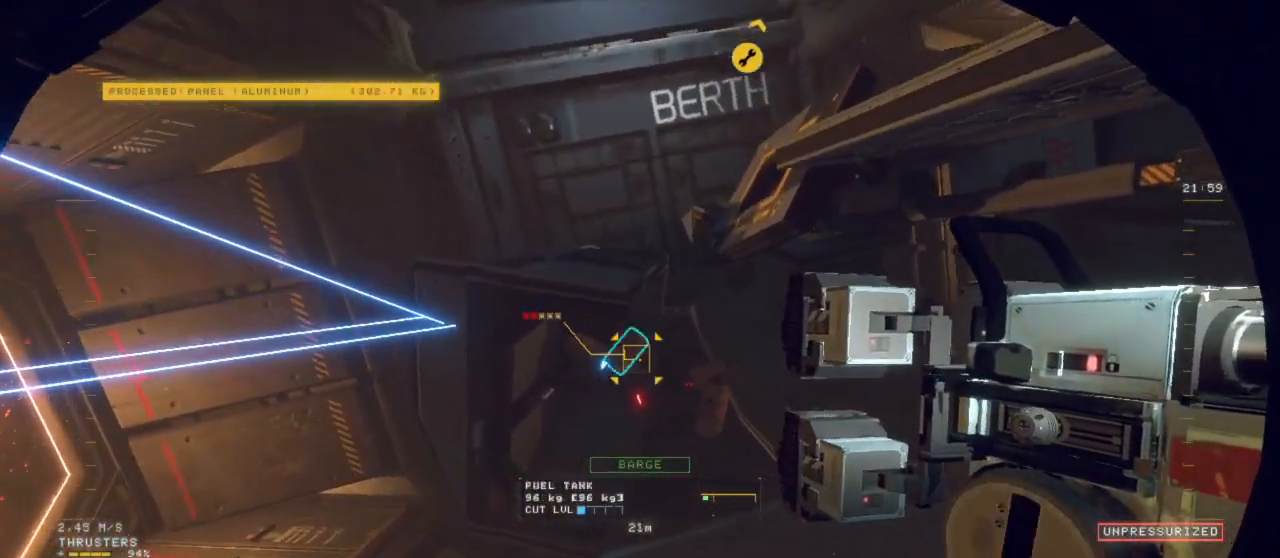
{"keys": ["d", "z"], "mouse": ["left"], "events": [[133, "d", "down"]]}
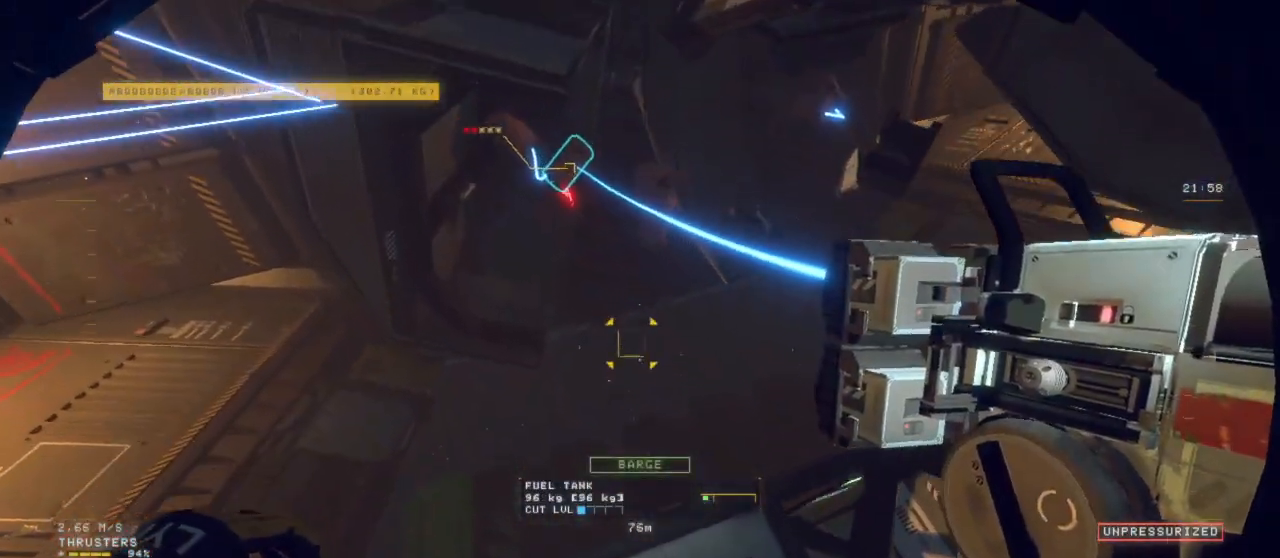
{"keys": ["z"], "mouse": ["left"], "events": [[283, "d", "up"]]}
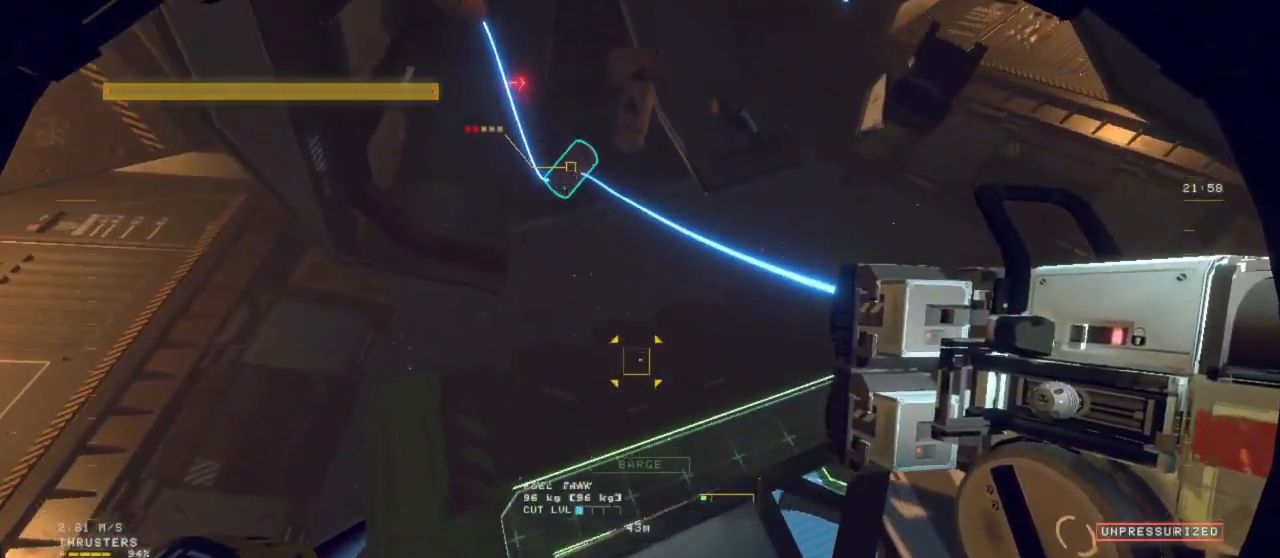
{"keys": ["f", "z"], "mouse": ["left"], "events": [[217, "f", "down"]]}
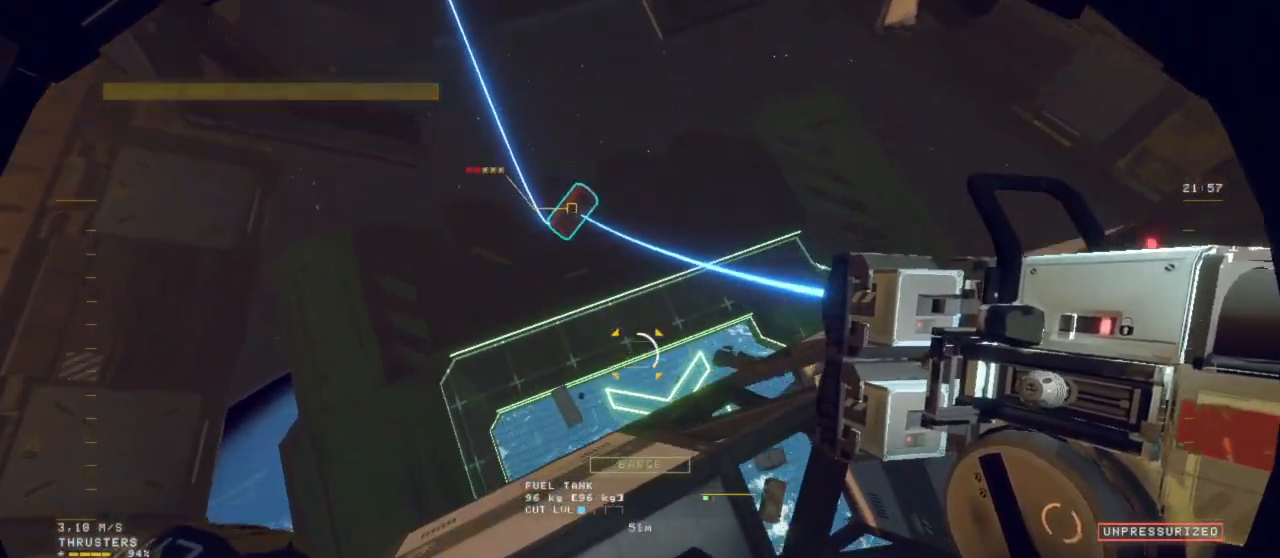
{"keys": ["z"], "mouse": [], "events": [[183, "f", "up"], [467, "mouse_left", "up"]]}
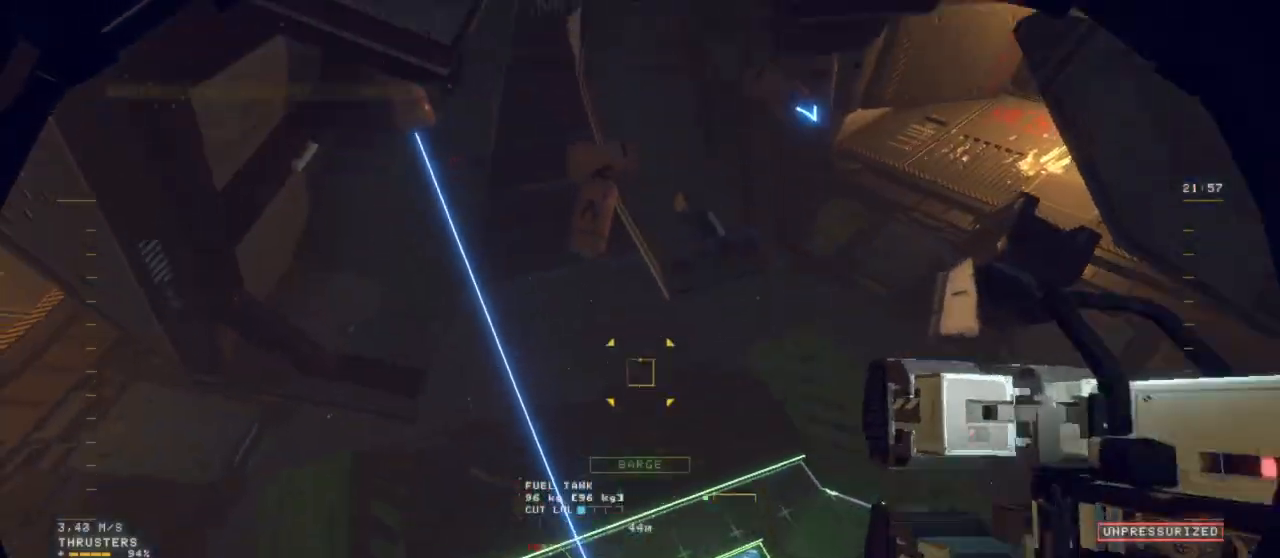
{"keys": ["d"], "mouse": ["left"], "events": [[50, "space", "down"], [100, "d", "down"], [200, "z", "up"], [383, "mouse_left", "down"], [383, "space", "up"]]}
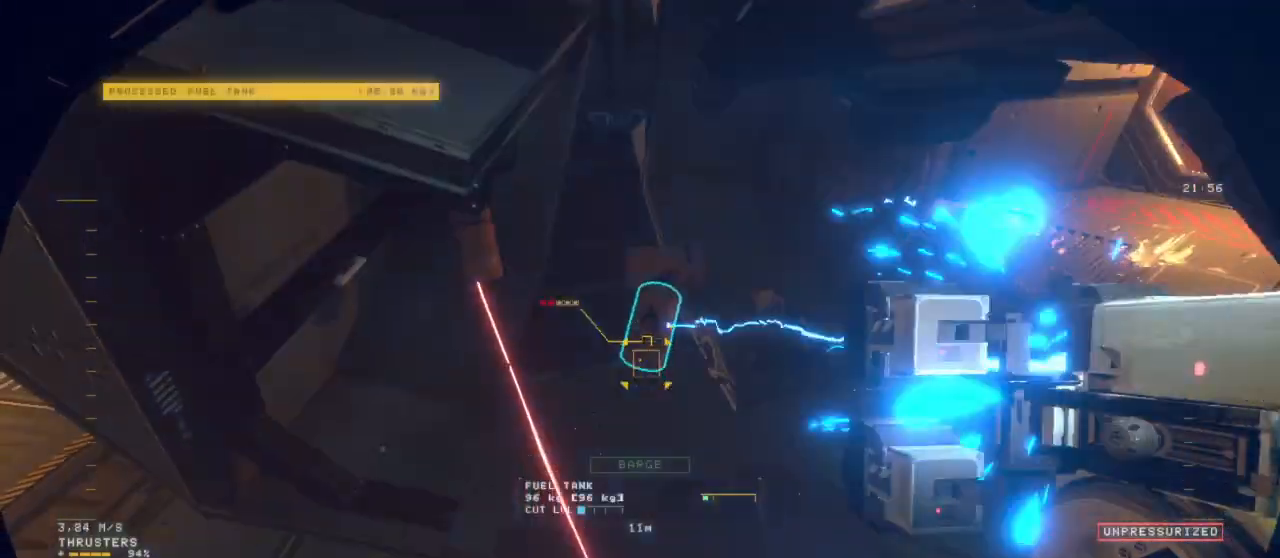
{"keys": ["f"], "mouse": ["left"], "events": [[33, "d", "up"], [350, "f", "down"]]}